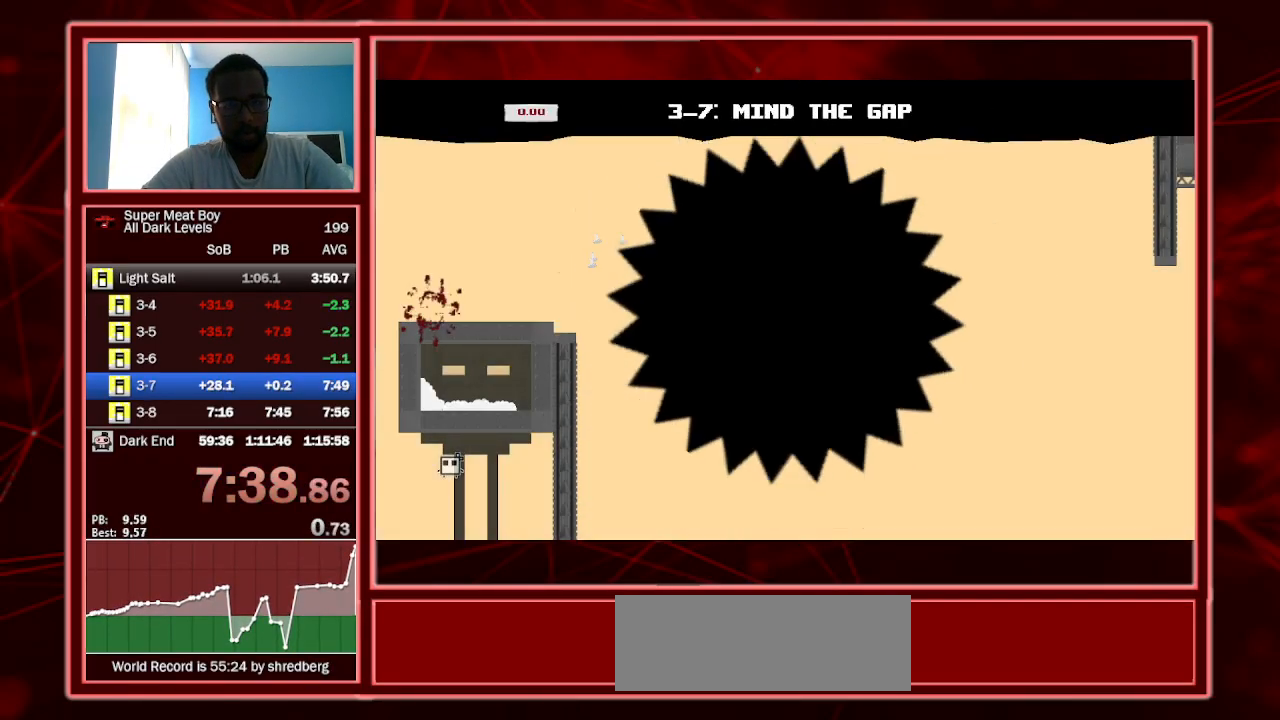
Gameplay with keyboard; each line is a JSON object with the keys held at the frame after it. "events" lists presses ("down") and releases ("up") of "a", "escape", "left", "p", "right", "s", "shift" and "space" between this image and that frame as [ms after this image, input, new state], when the widget could be followed in between. No other keys are recorded. Mouse input is not recorded.
{"keys": ["right", "shift"], "events": []}
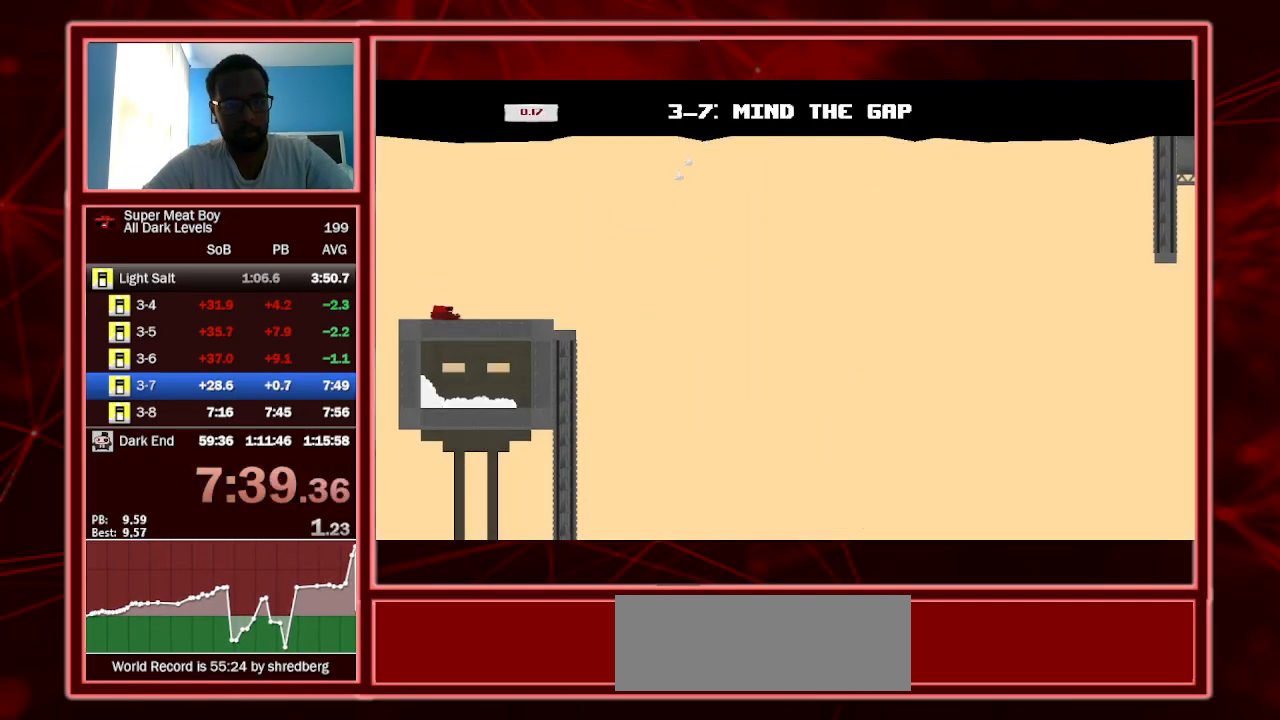
{"keys": ["left", "shift"], "events": [[200, "space", "down"], [267, "space", "up"], [367, "right", "up"], [400, "left", "down"]]}
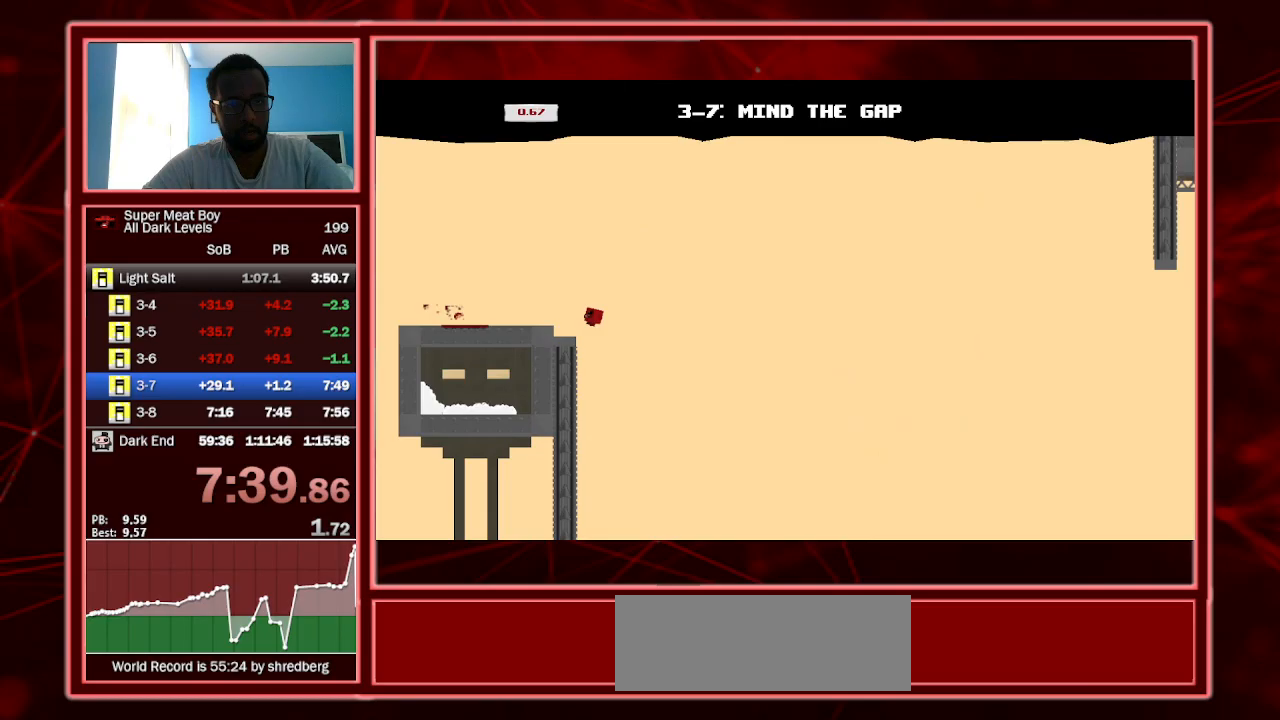
{"keys": ["shift"], "events": [[100, "left", "up"], [200, "left", "down"], [300, "left", "up"]]}
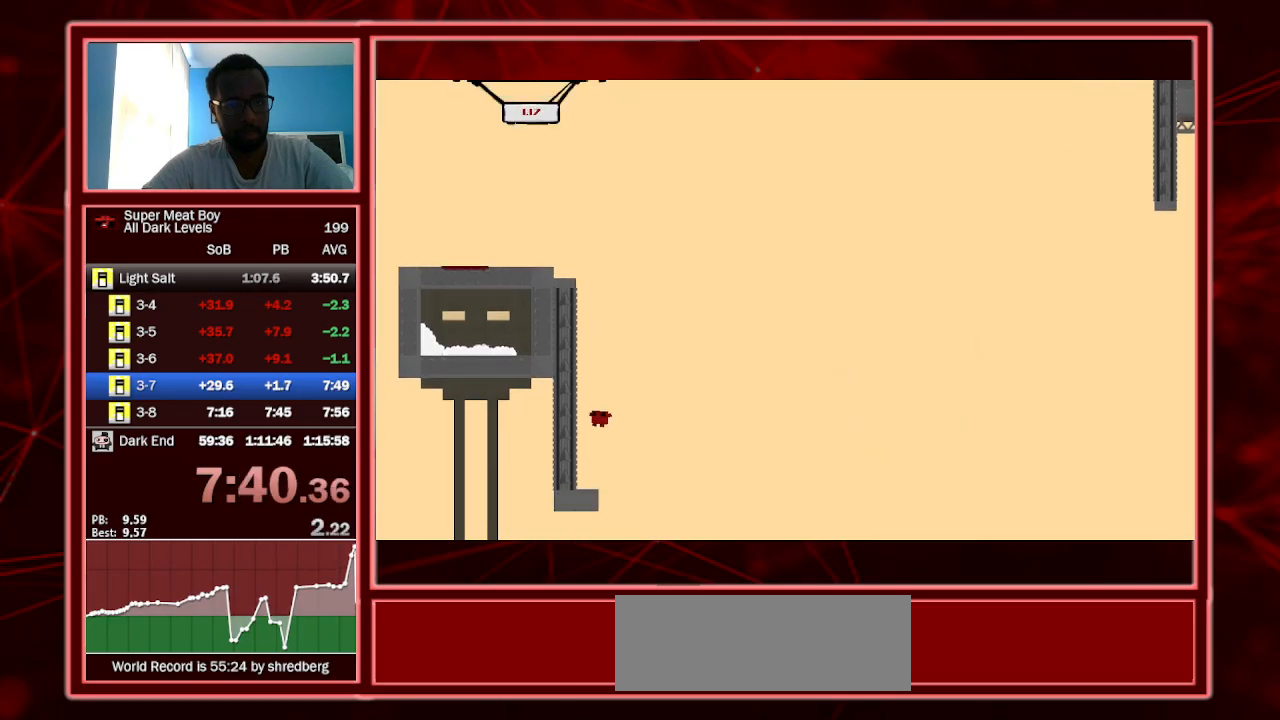
{"keys": ["left"], "events": [[33, "left", "down"], [233, "shift", "up"]]}
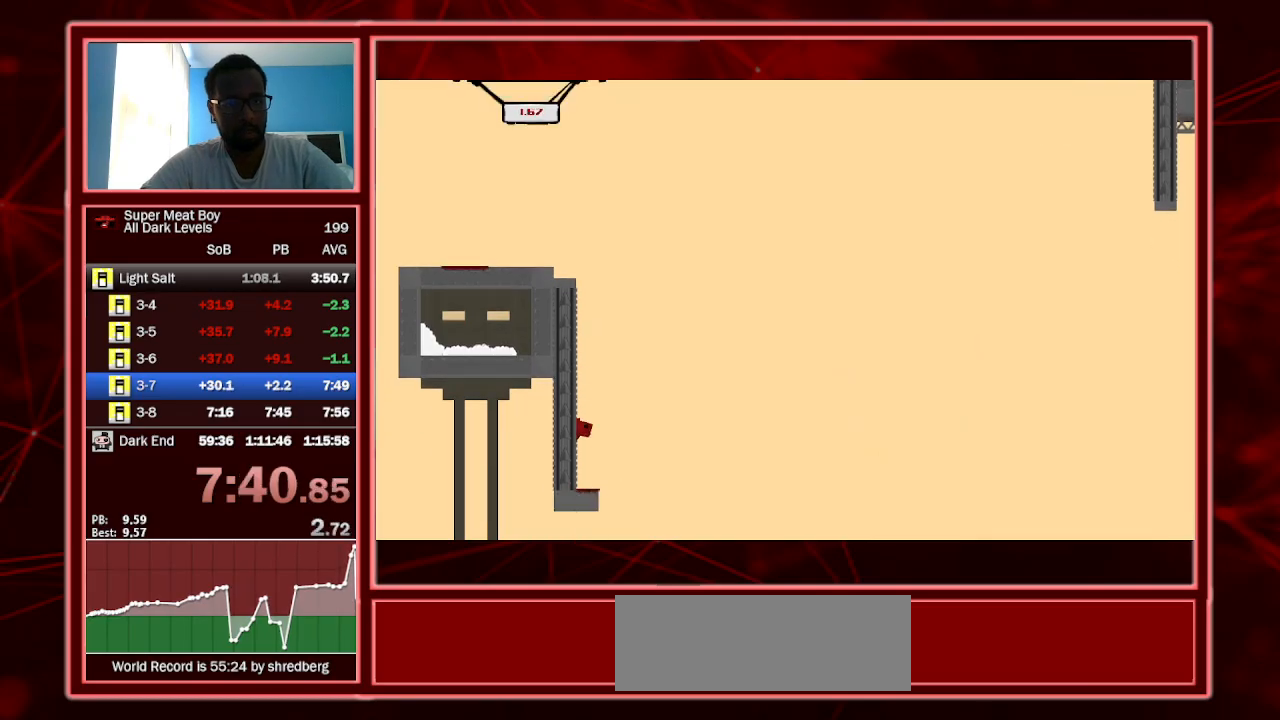
{"keys": ["right"], "events": [[333, "left", "up"], [333, "right", "down"]]}
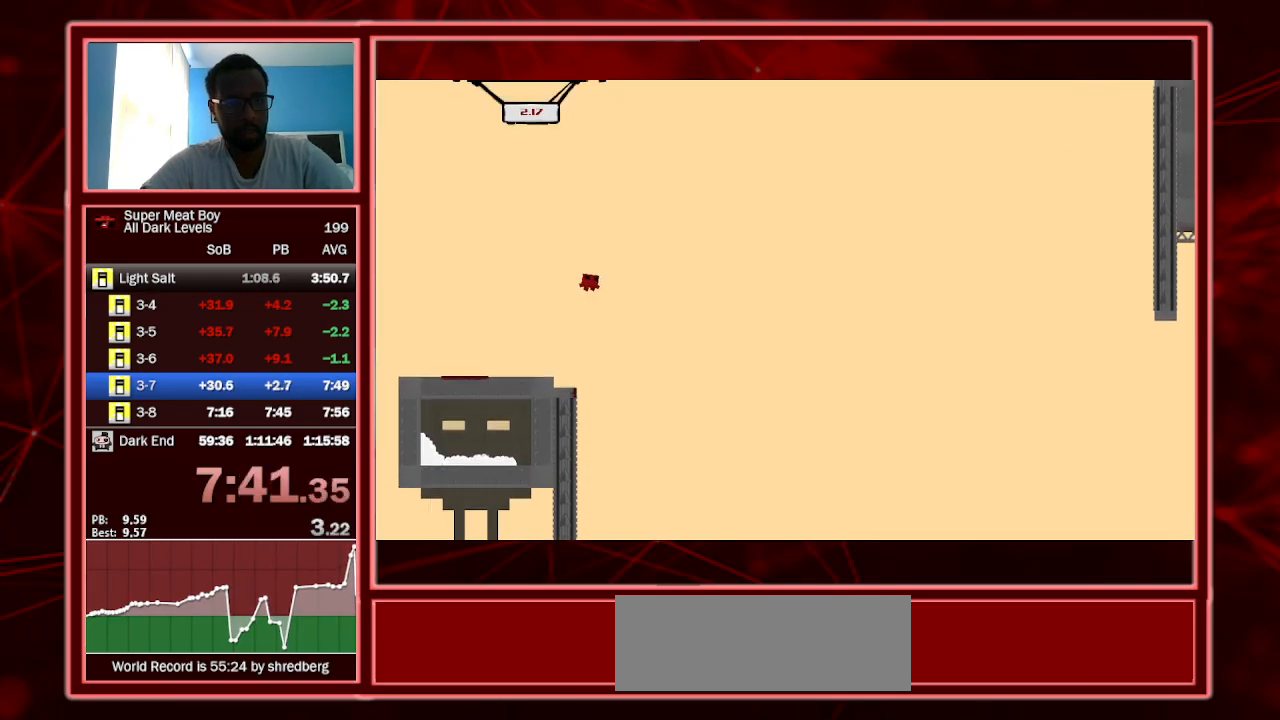
{"keys": ["right", "shift"], "events": [[300, "shift", "down"]]}
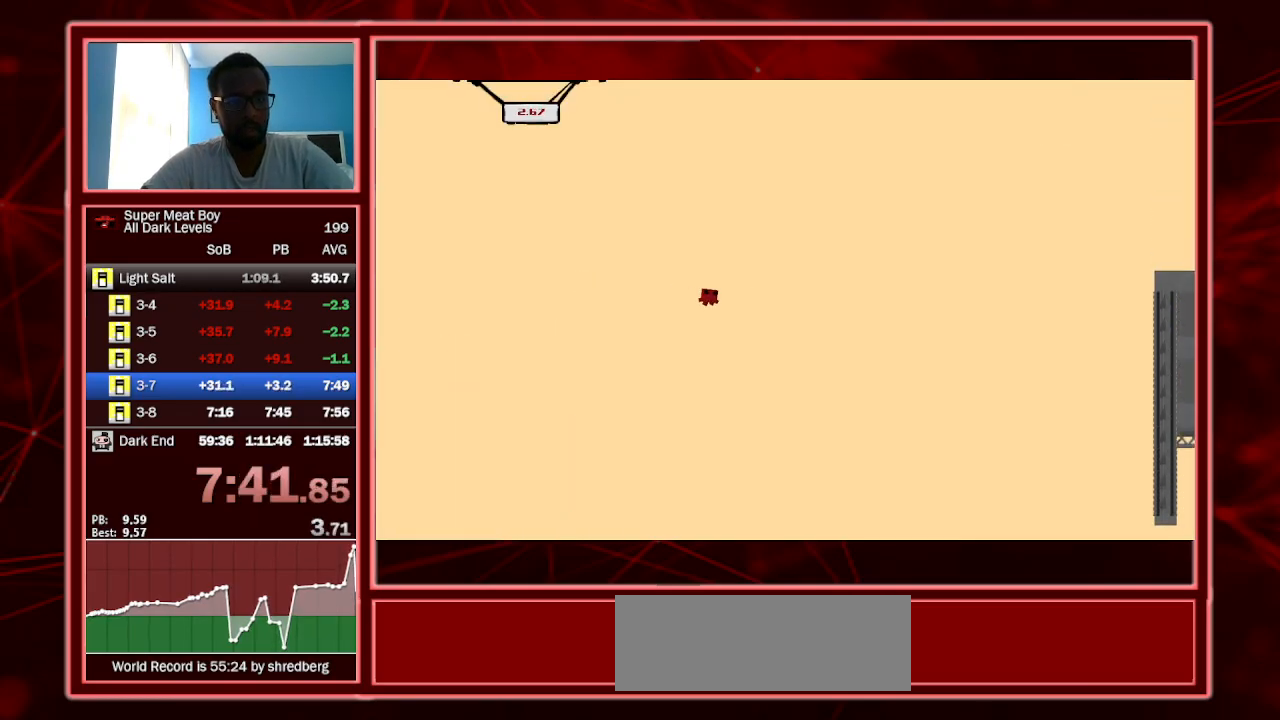
{"keys": ["right", "shift"], "events": []}
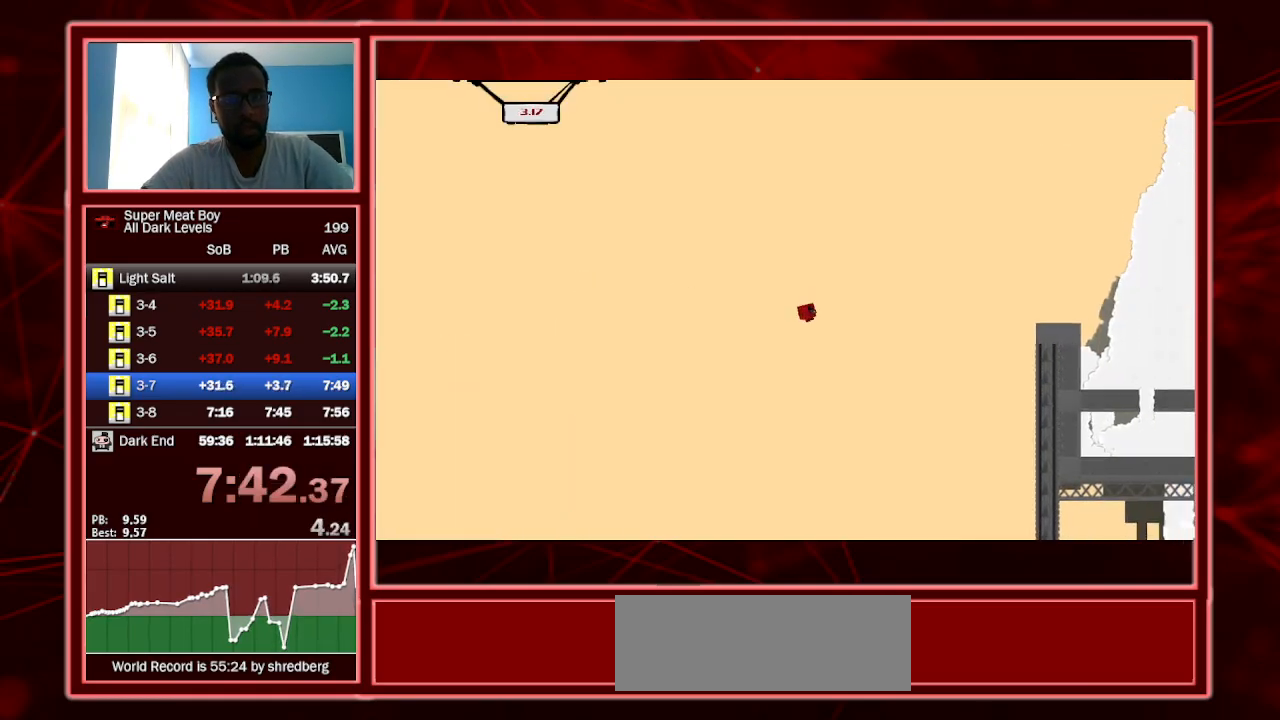
{"keys": ["right", "shift"], "events": []}
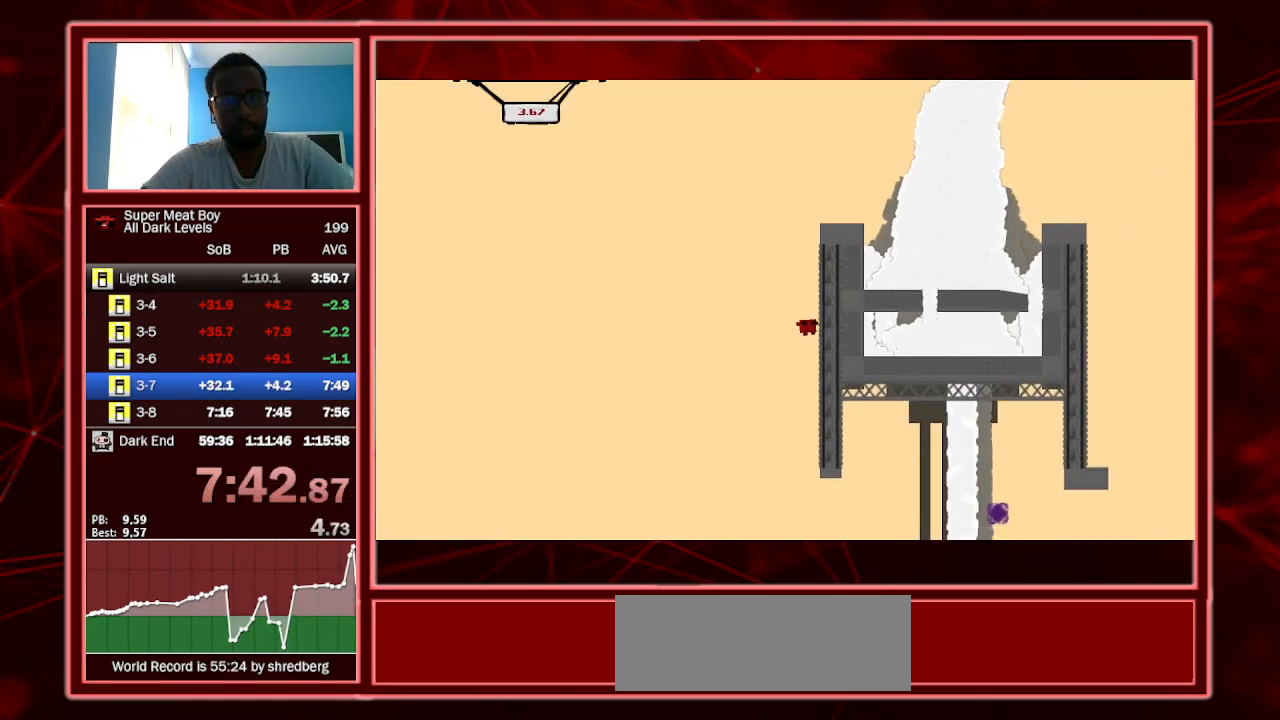
{"keys": ["right", "shift"], "events": []}
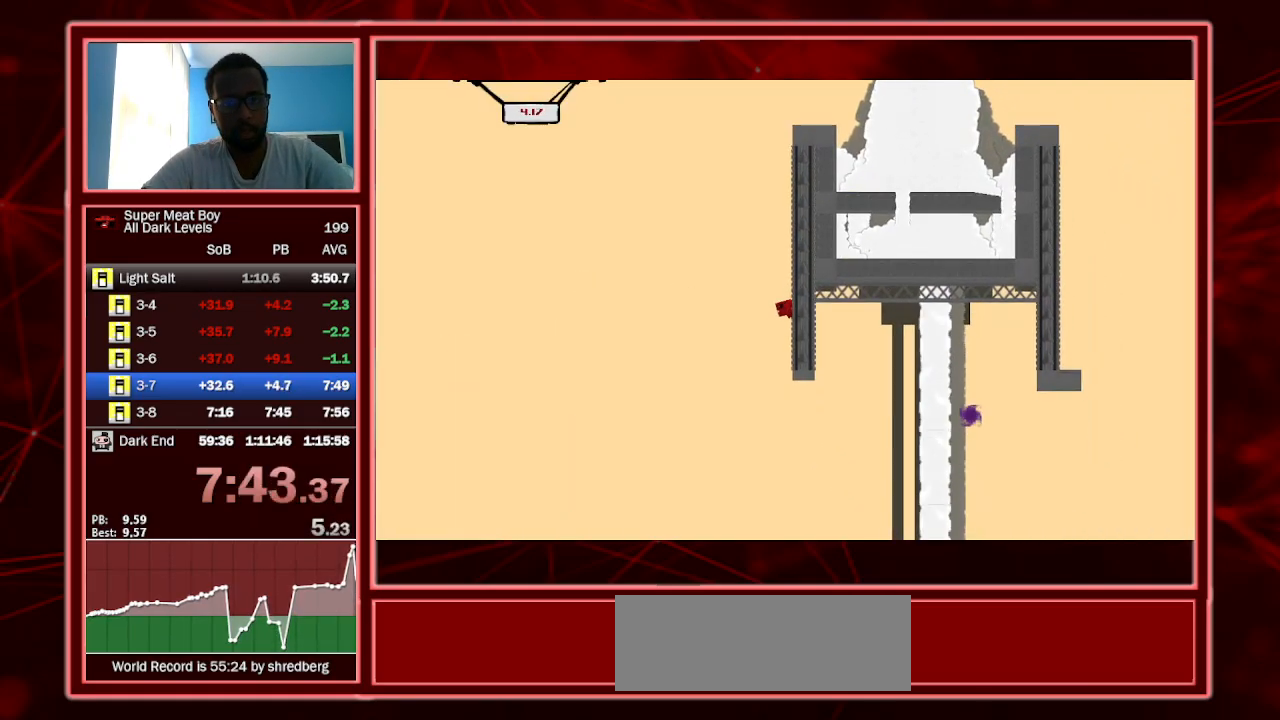
{"keys": ["right", "shift"], "events": []}
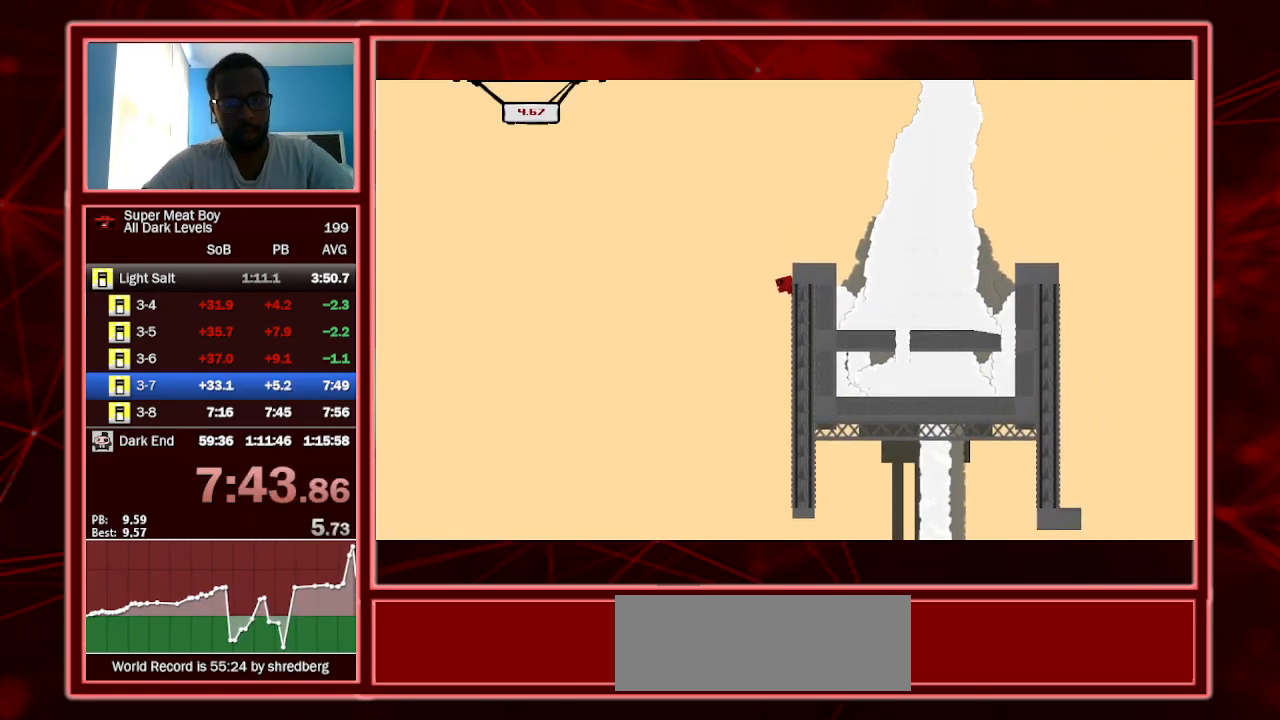
{"keys": ["right", "shift", "space"], "events": [[100, "right", "up"], [267, "right", "down"], [333, "space", "down"]]}
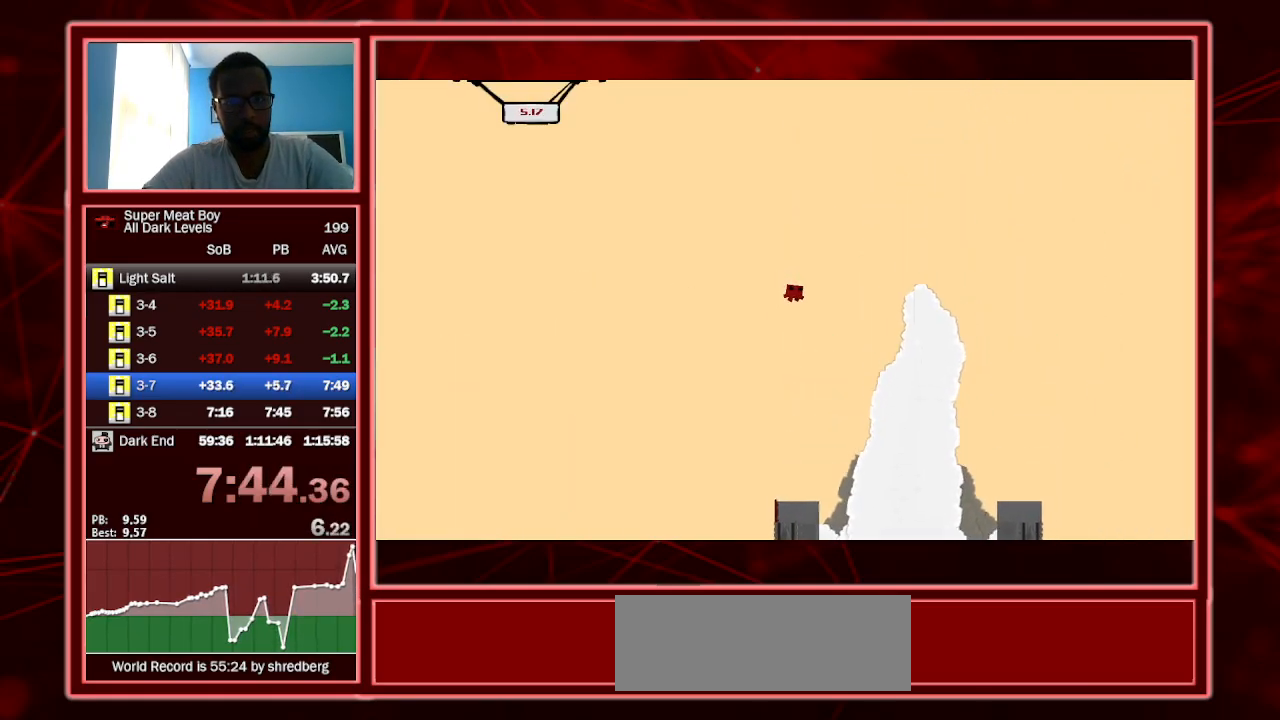
{"keys": ["shift"], "events": [[100, "space", "up"], [500, "right", "up"]]}
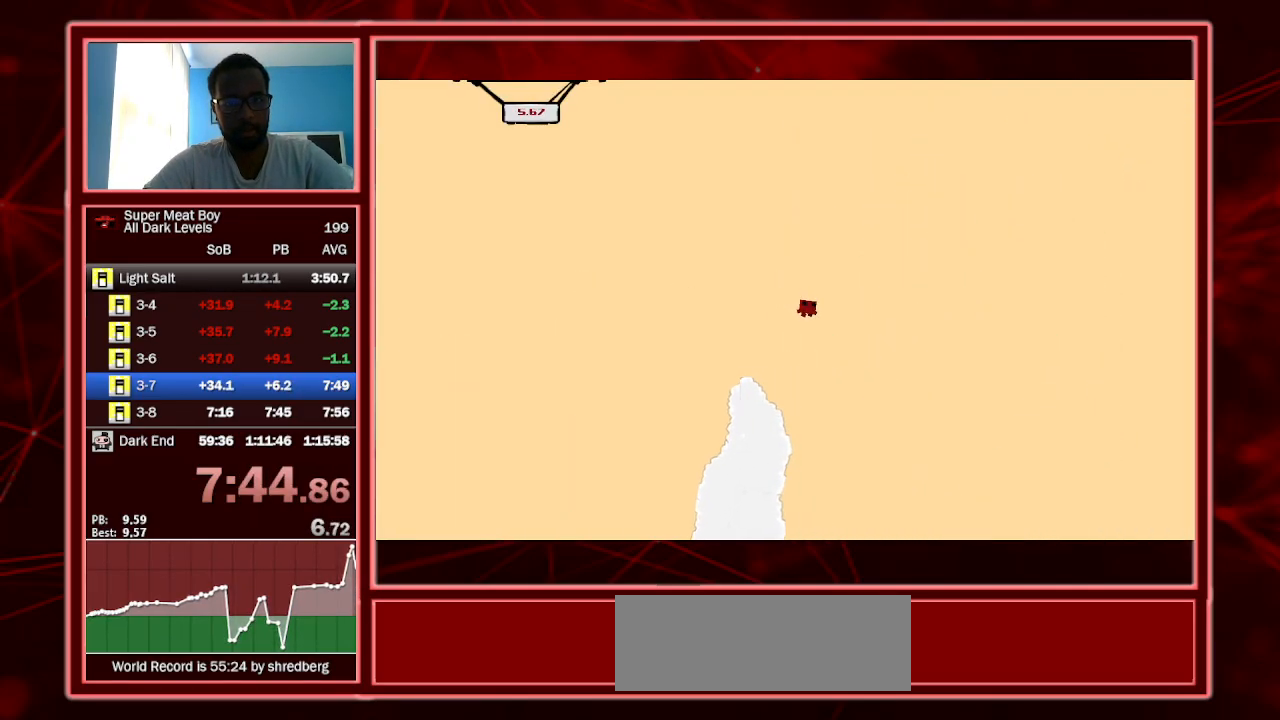
{"keys": ["shift"], "events": [[100, "left", "down"], [100, "shift", "up"], [300, "left", "up"], [300, "shift", "down"]]}
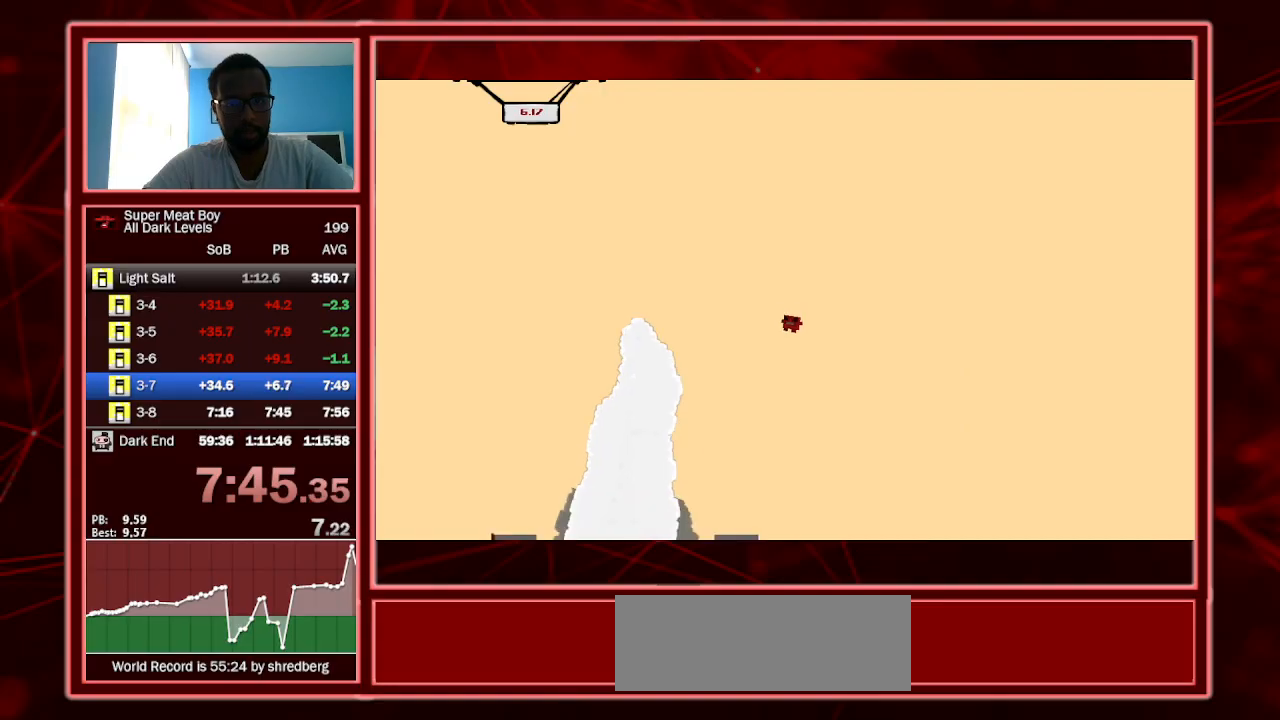
{"keys": ["shift"], "events": [[100, "left", "down"], [200, "left", "up"]]}
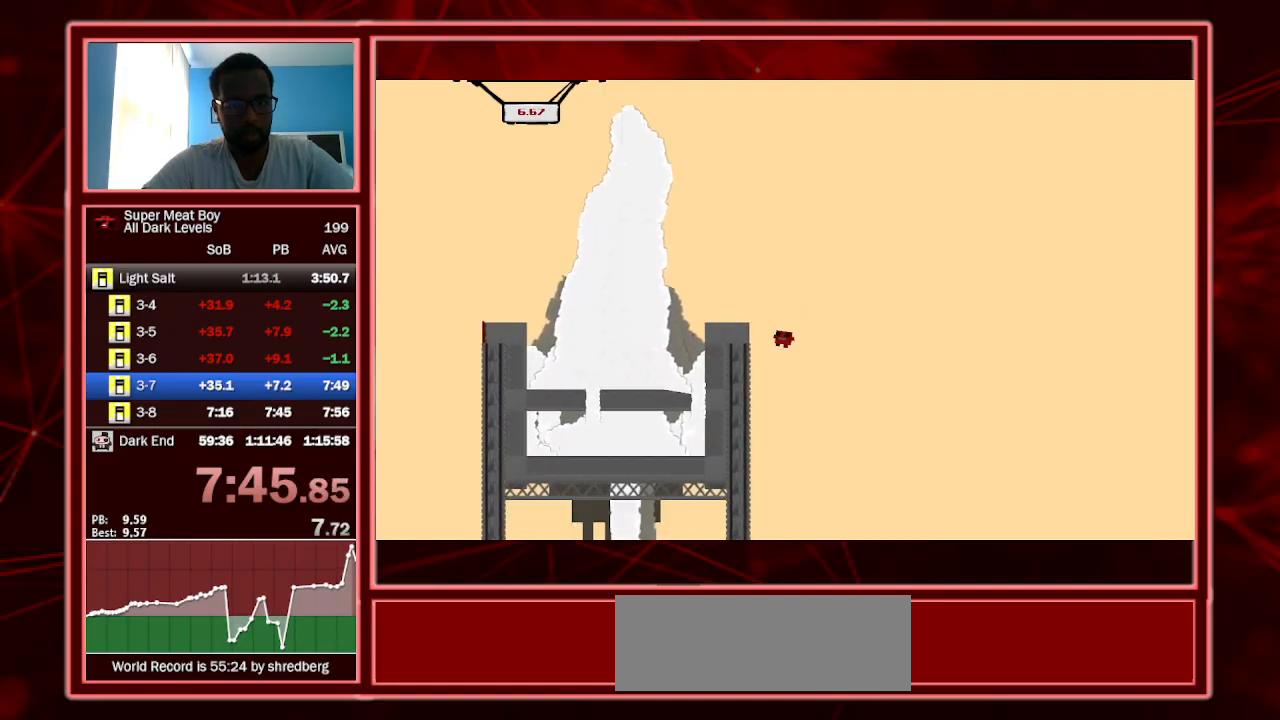
{"keys": ["left", "shift"], "events": [[133, "left", "down"], [267, "left", "up"], [367, "left", "down"]]}
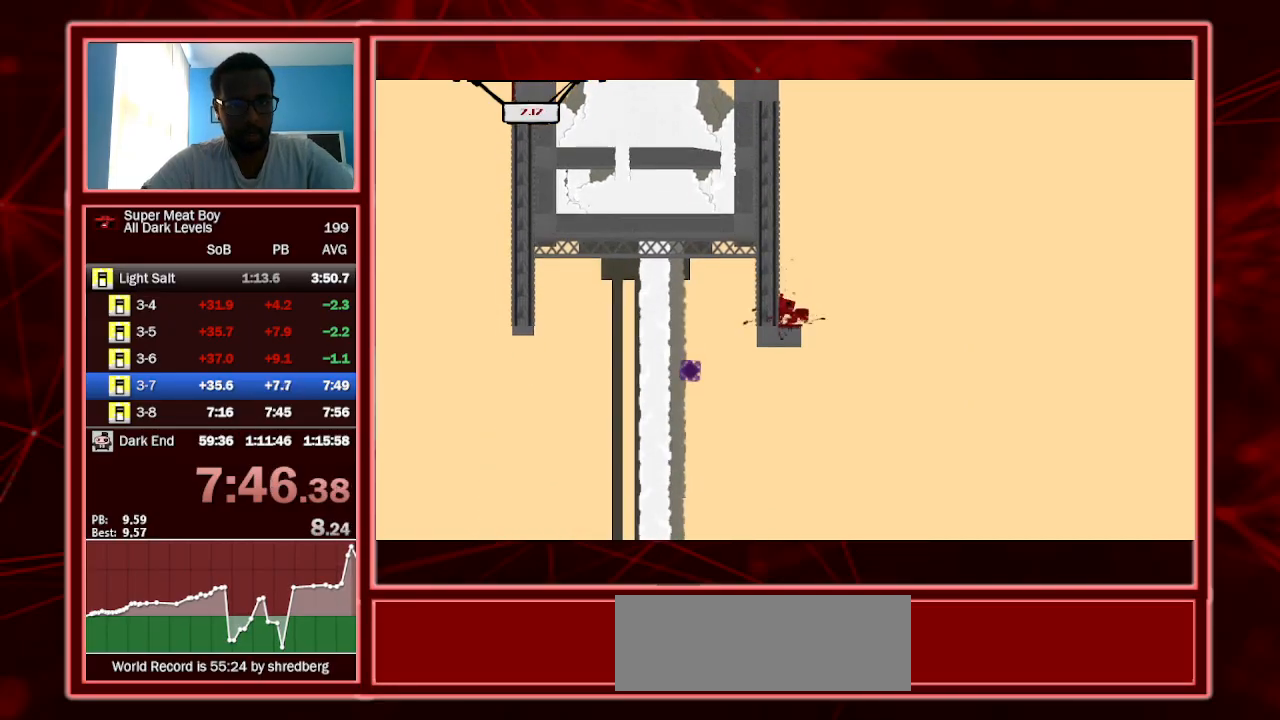
{"keys": ["right", "shift"], "events": [[400, "left", "up"], [400, "right", "down"]]}
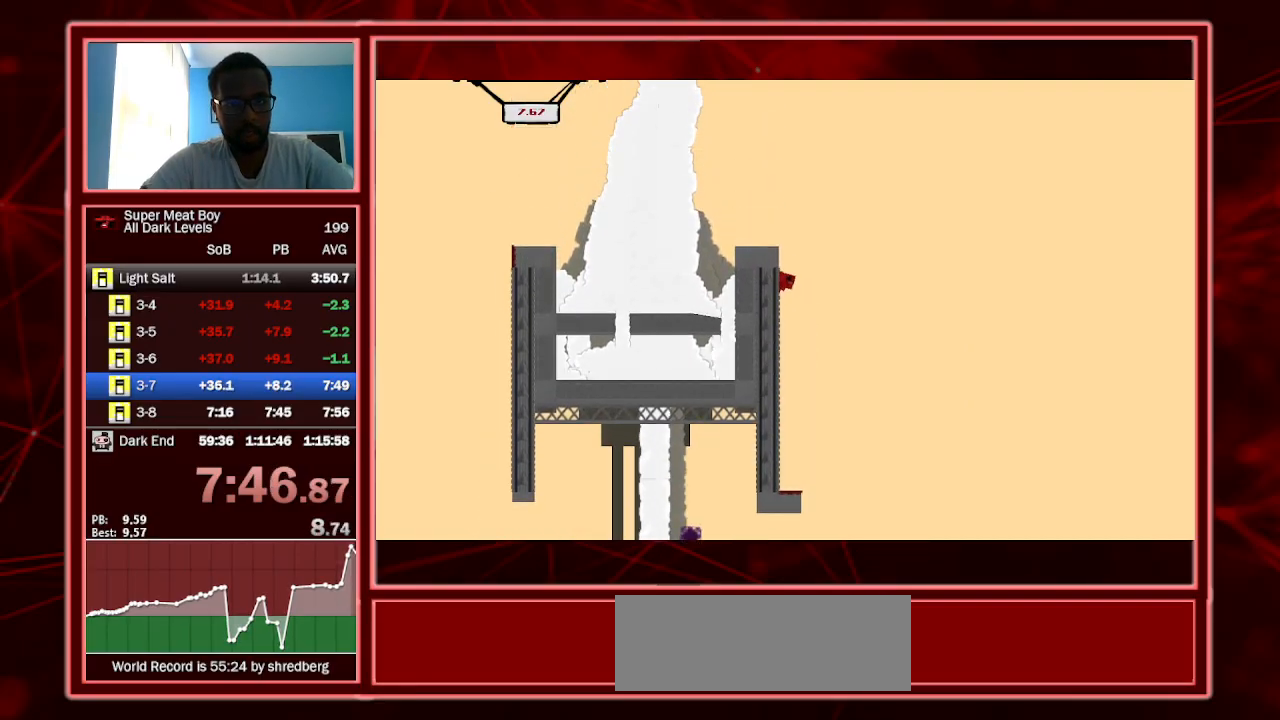
{"keys": ["right", "shift"], "events": []}
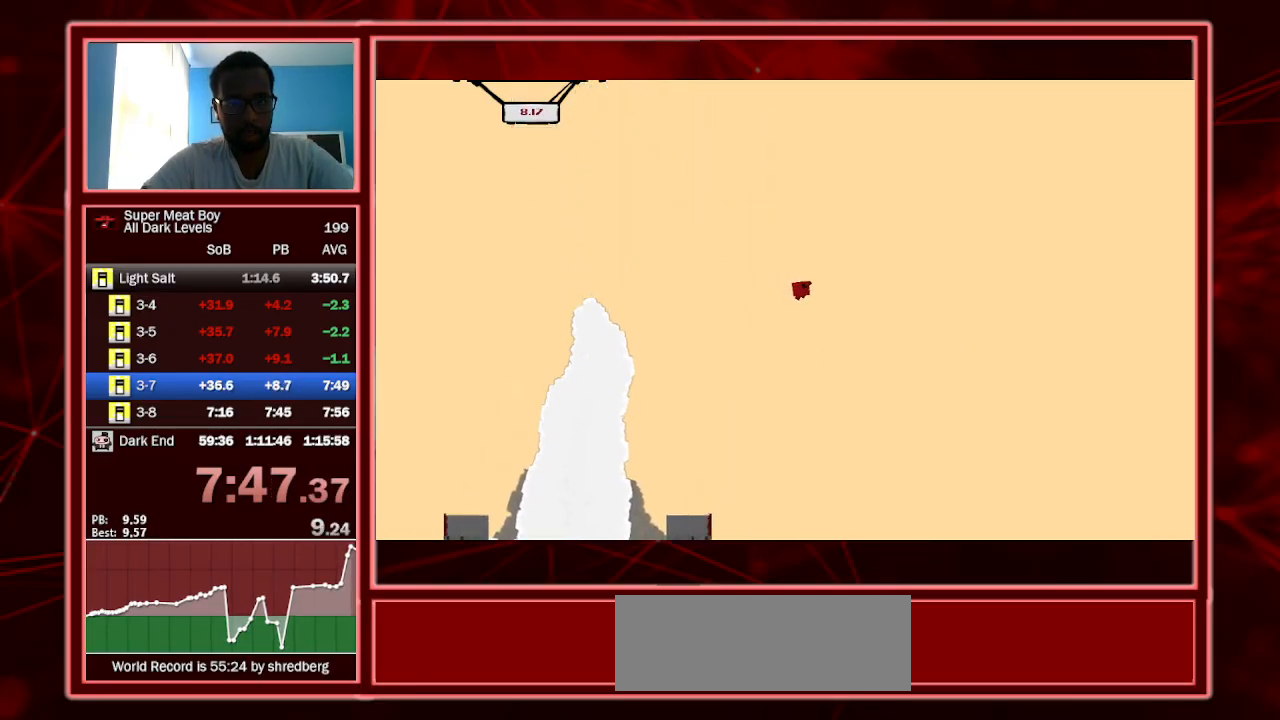
{"keys": ["right", "shift"], "events": []}
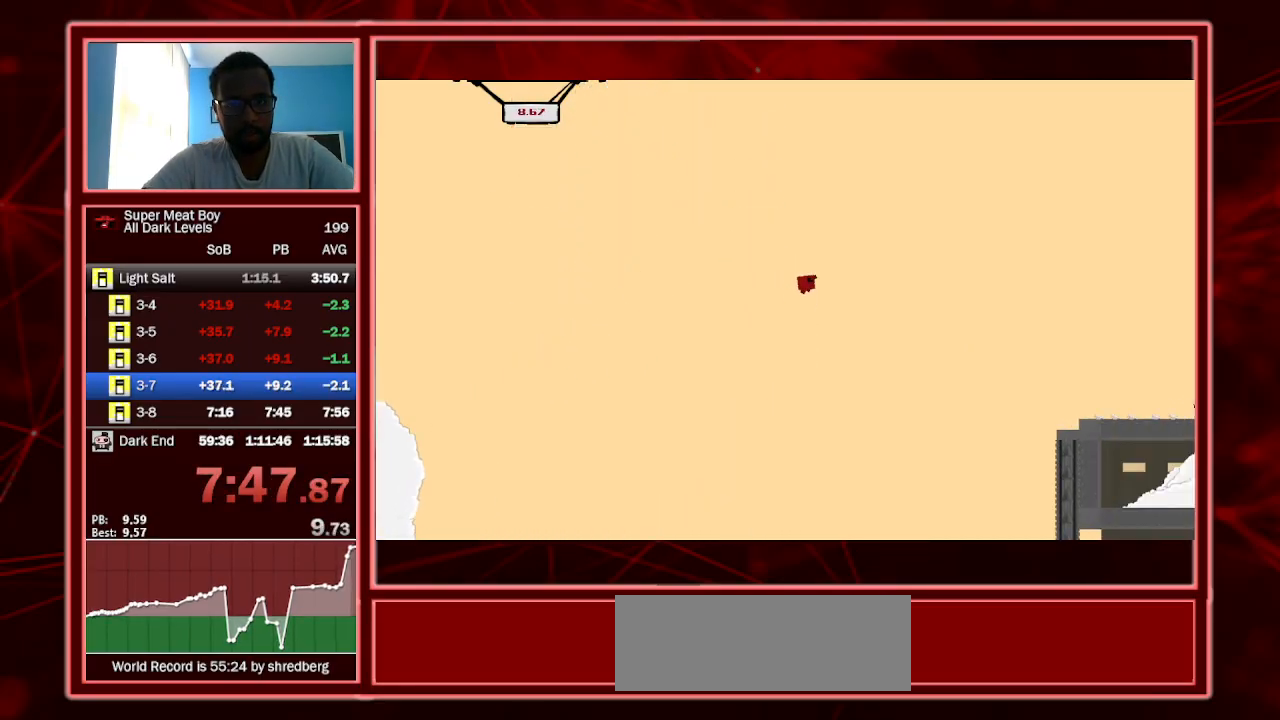
{"keys": ["right", "shift"], "events": []}
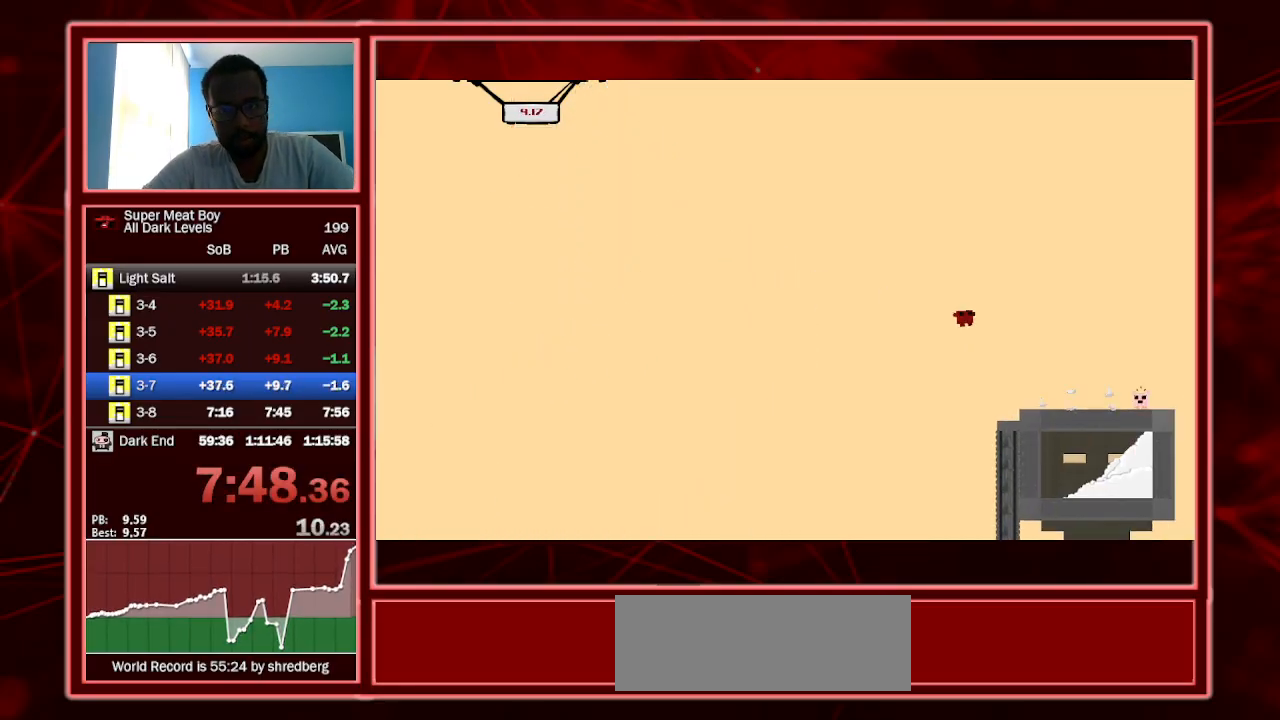
{"keys": ["a", "right", "shift"], "events": [[467, "a", "down"]]}
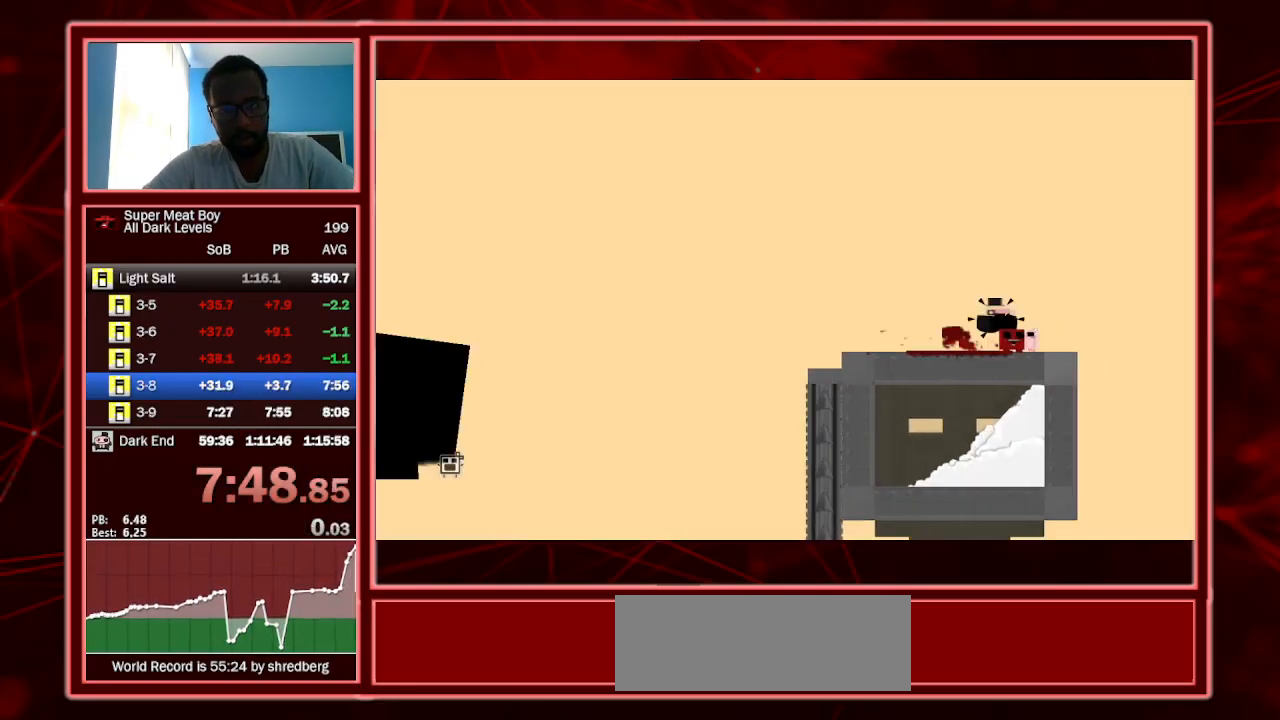
{"keys": ["right", "shift"], "events": [[133, "a", "up"]]}
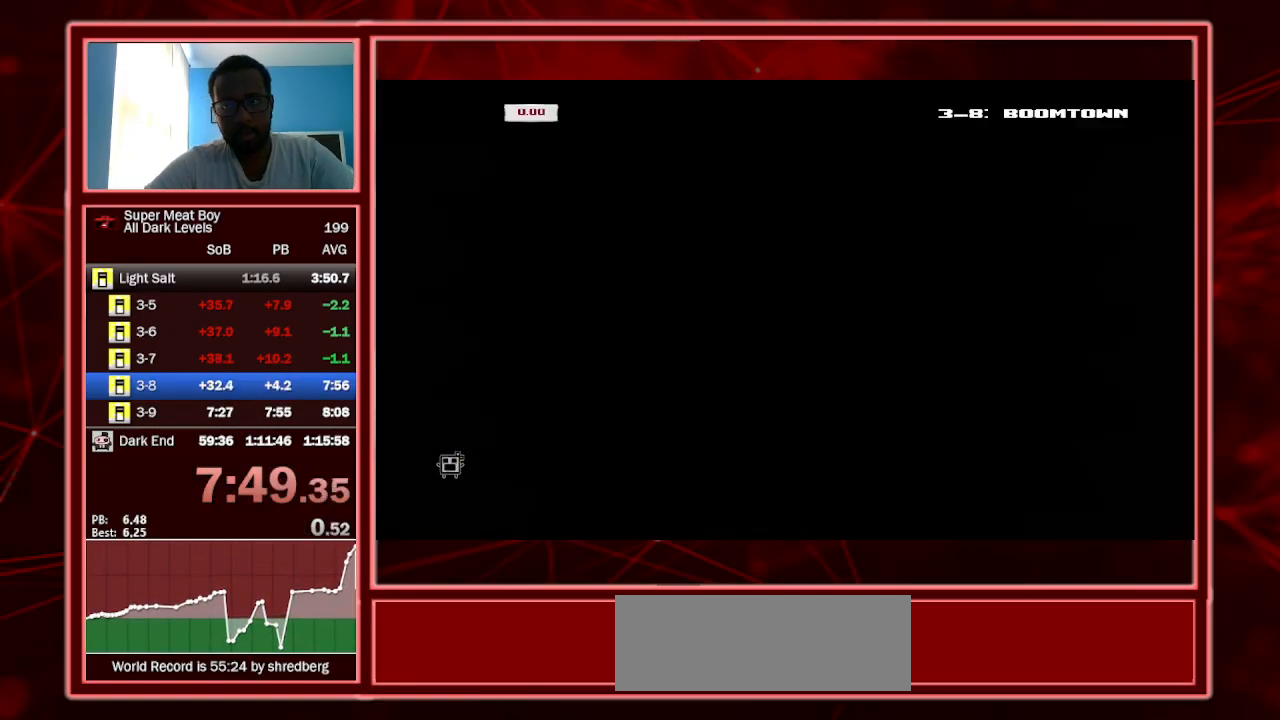
{"keys": ["right", "shift"], "events": []}
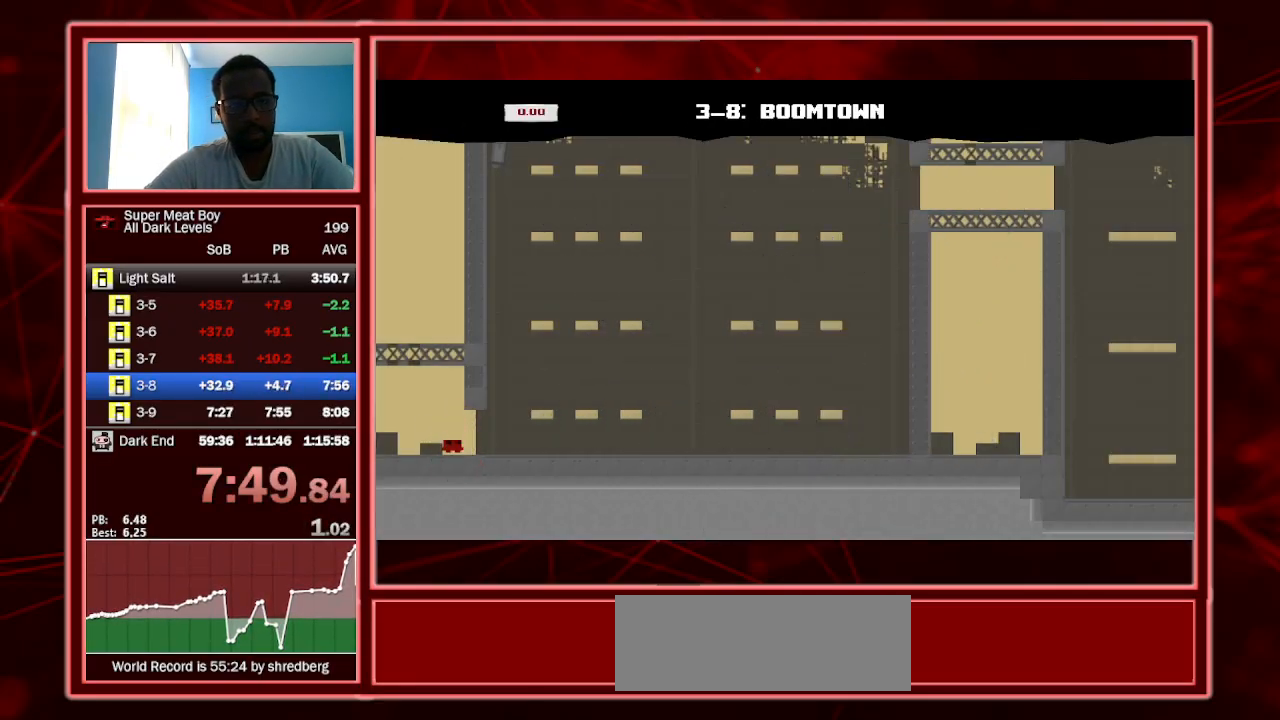
{"keys": ["right", "shift"], "events": []}
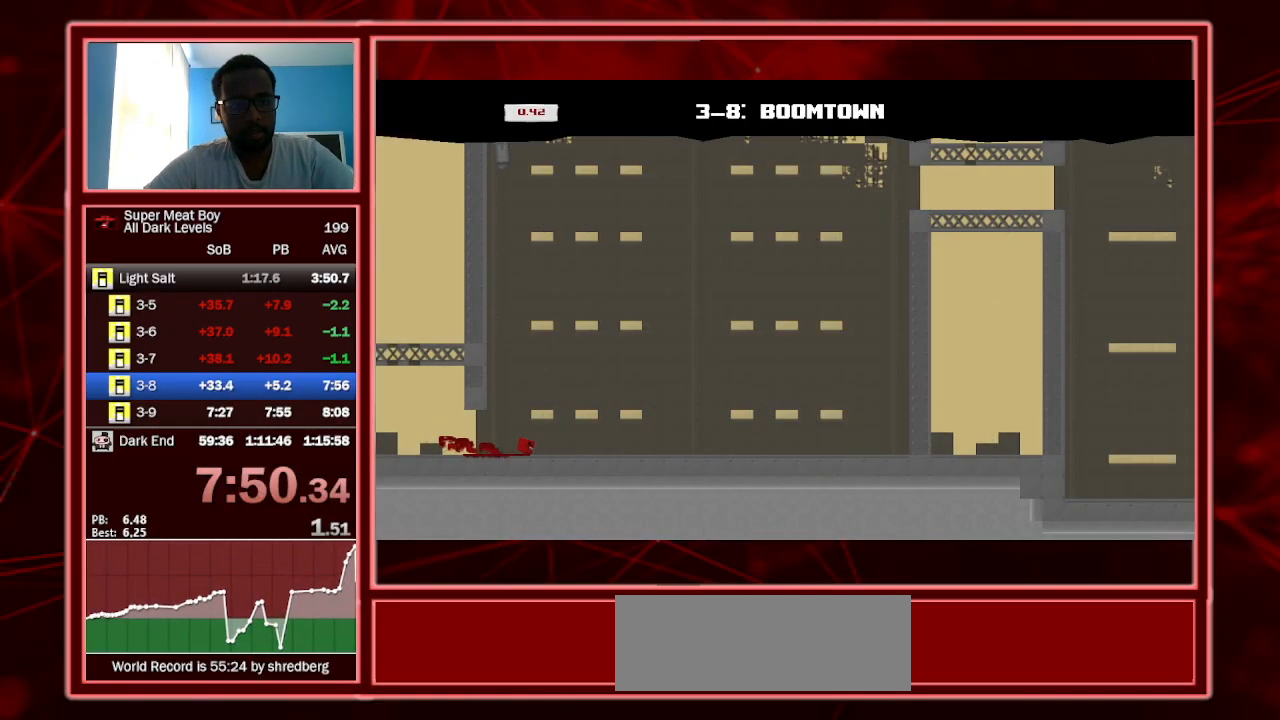
{"keys": ["right", "shift"], "events": []}
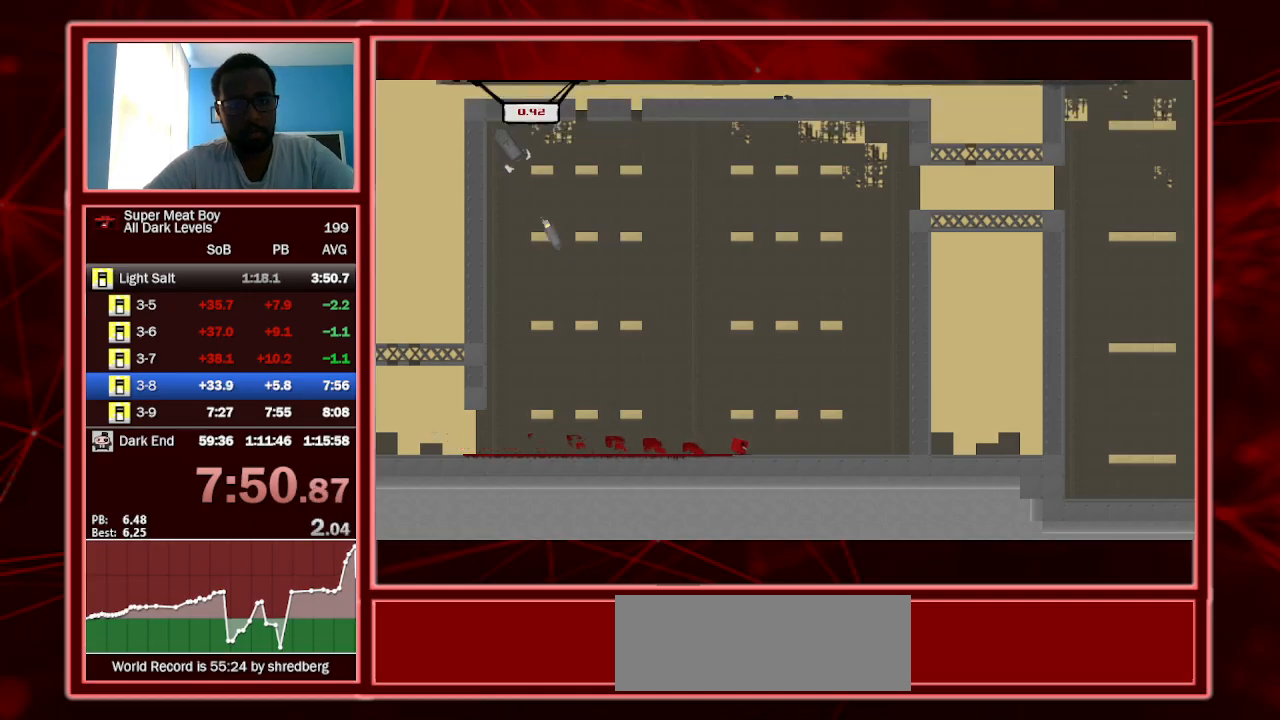
{"keys": ["right"], "events": [[133, "space", "down"], [500, "shift", "up"], [500, "space", "up"]]}
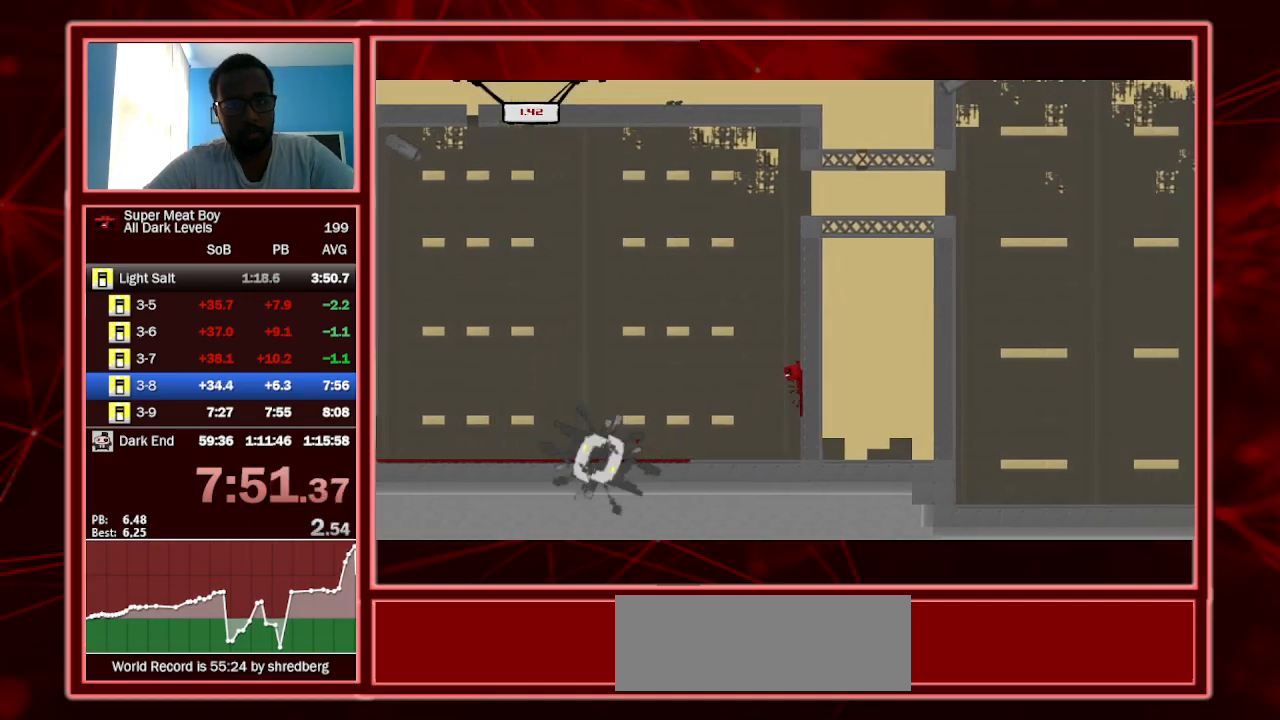
{"keys": ["right"], "events": [[67, "space", "down"], [100, "shift", "down"], [500, "shift", "up"], [500, "space", "up"]]}
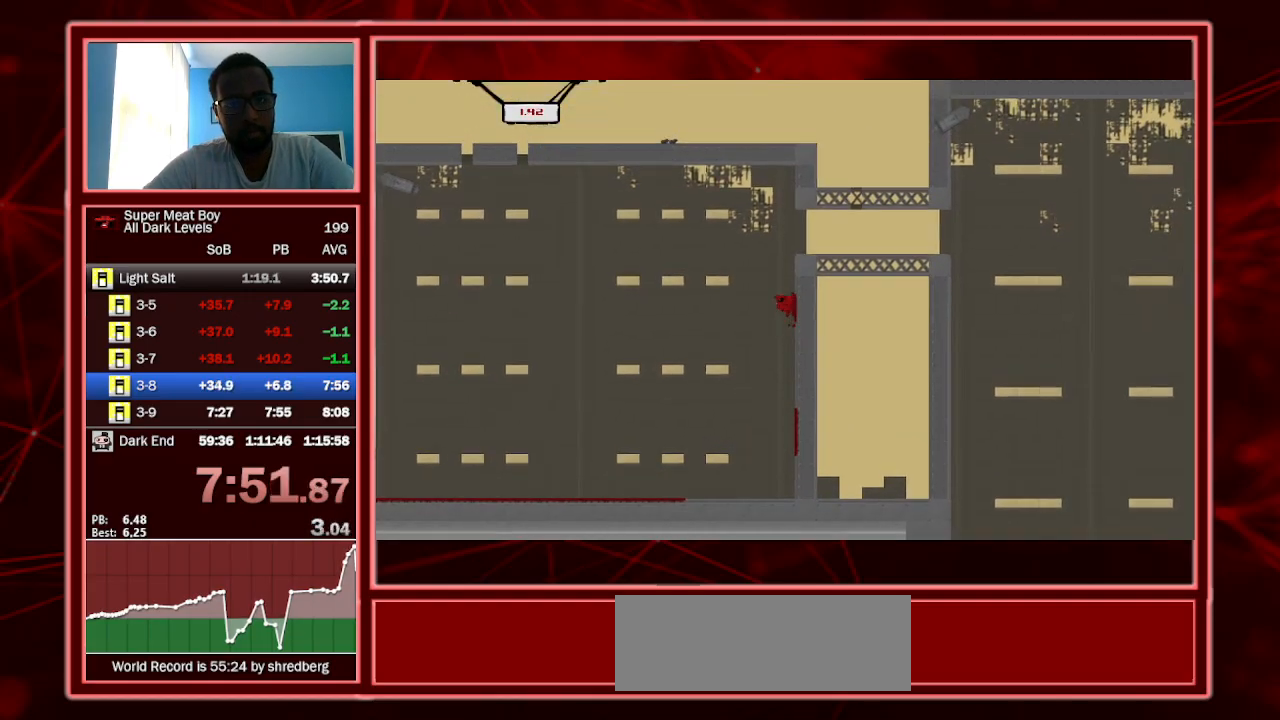
{"keys": ["right", "shift"], "events": [[33, "shift", "down"], [33, "space", "down"], [267, "space", "up"]]}
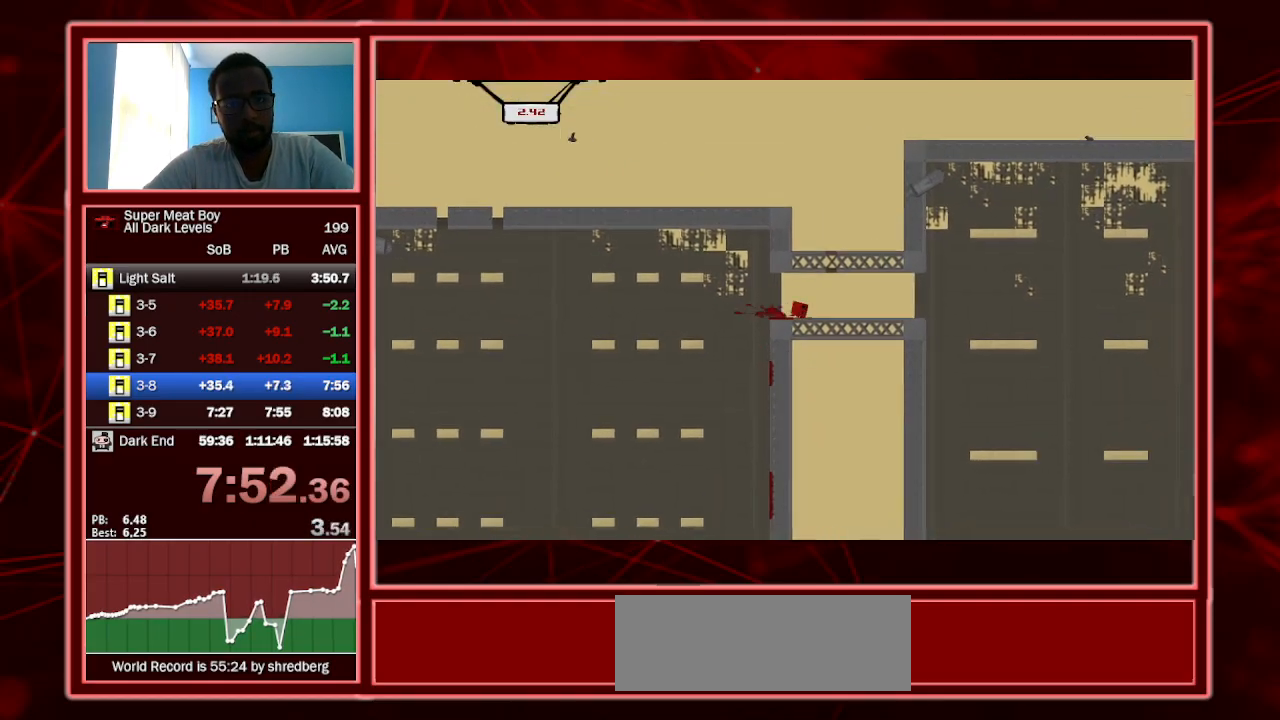
{"keys": ["right", "shift"], "events": [[100, "space", "down"], [200, "space", "up"]]}
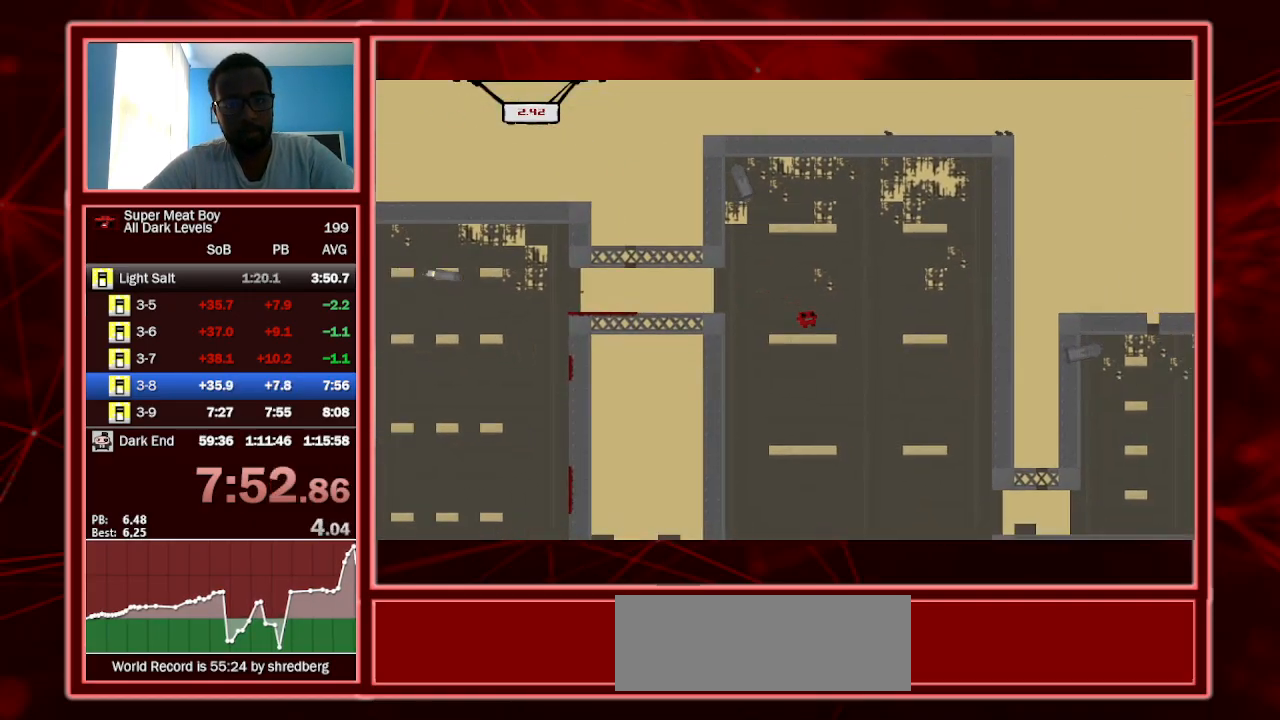
{"keys": ["right", "shift"], "events": []}
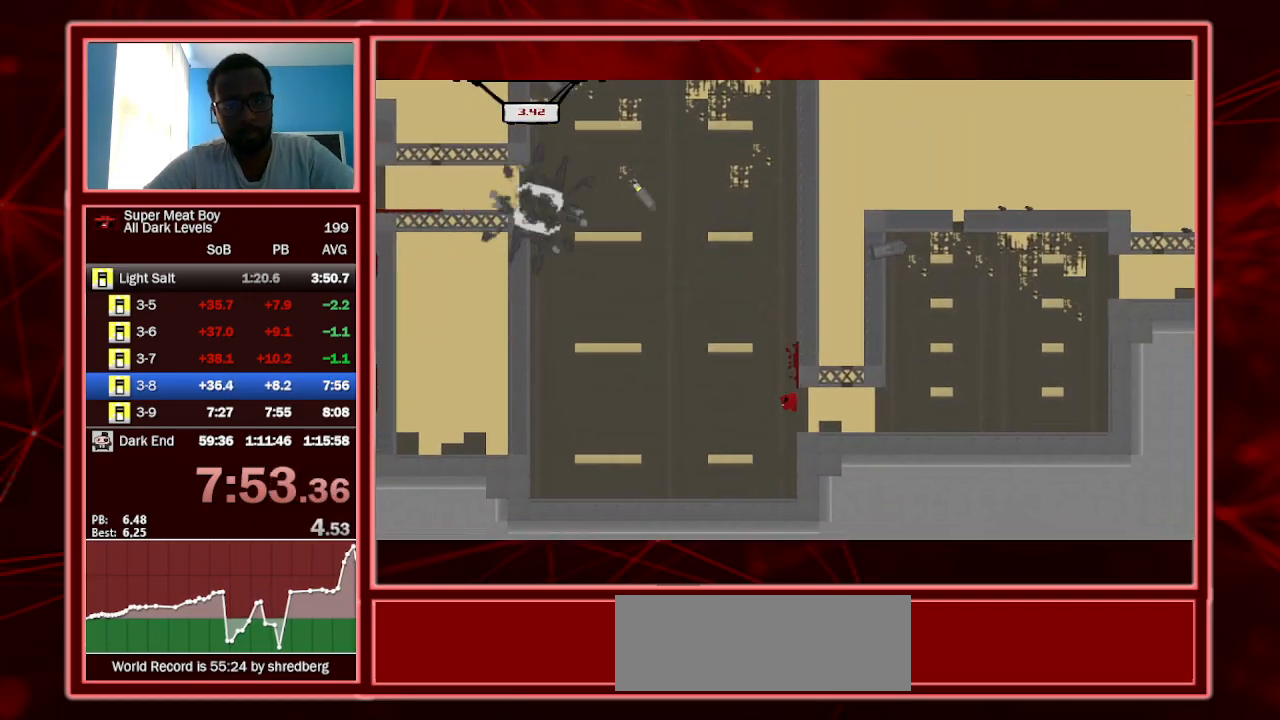
{"keys": ["right", "shift"], "events": []}